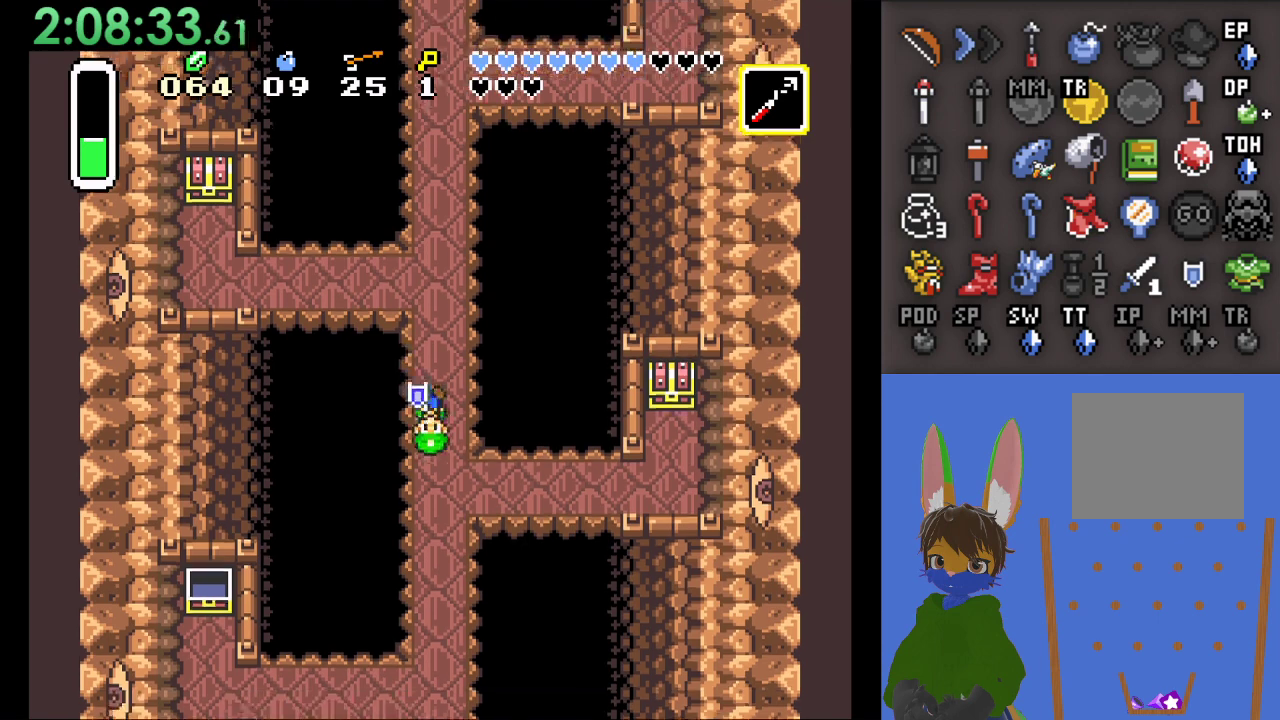
Gameplay with a controller (PlayStation layout); each line is a JSON object with the inputs held at the frame after it. "events" lists button and stick changes between this image and that frame as [ms after this image, input, new state], when the widget could be followed in between.
{"buttons": [], "left_stick": "down-right", "right_stick": "center", "events": [[267, "left_stick", "down-right"]]}
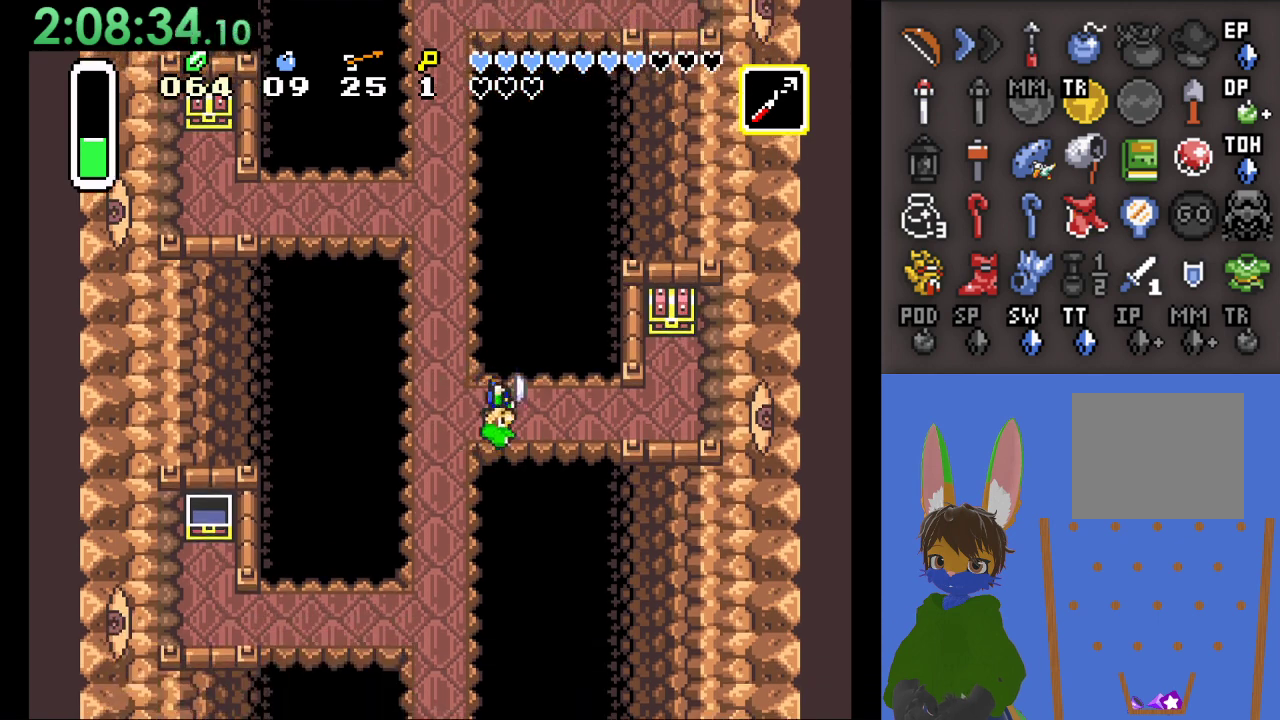
{"buttons": [], "left_stick": "right", "right_stick": "center", "events": [[133, "left_stick", "right"], [233, "SQUARE", "down"], [400, "SQUARE", "up"]]}
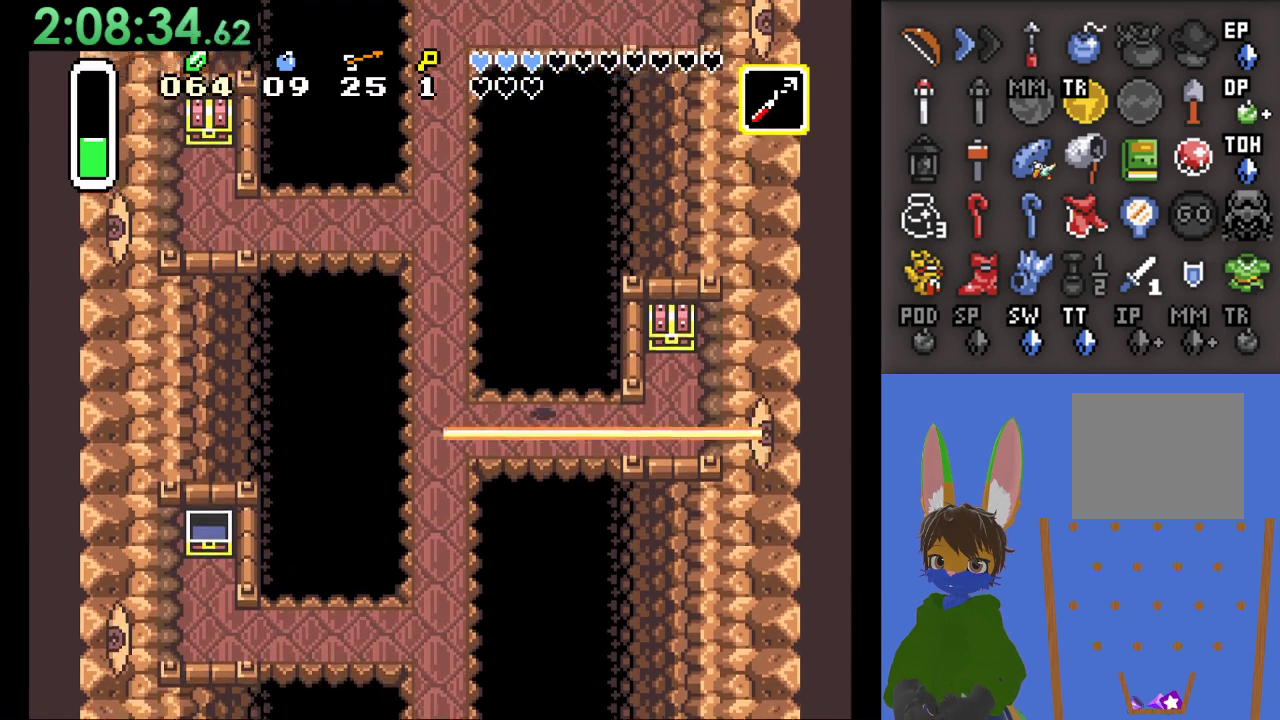
{"buttons": [], "left_stick": "down-right", "right_stick": "center", "events": [[267, "left_stick", "down-right"]]}
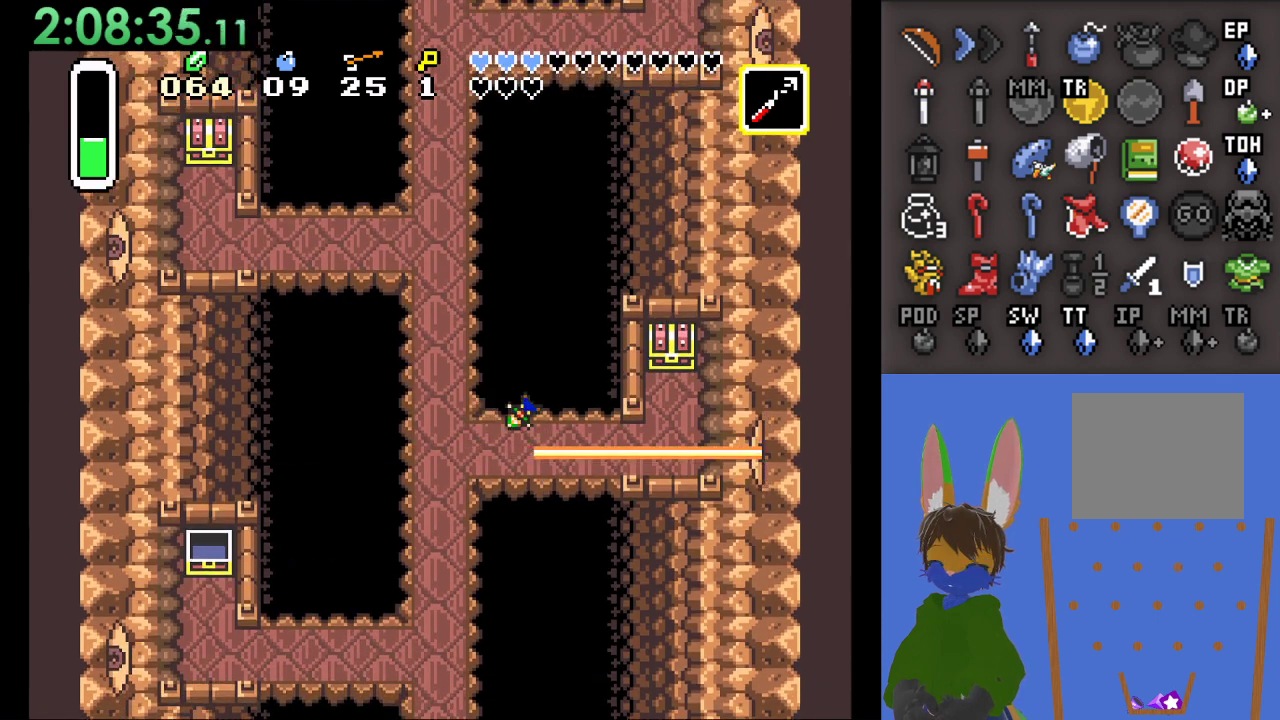
{"buttons": [], "left_stick": "center", "right_stick": "center", "events": [[167, "left_stick", "center"]]}
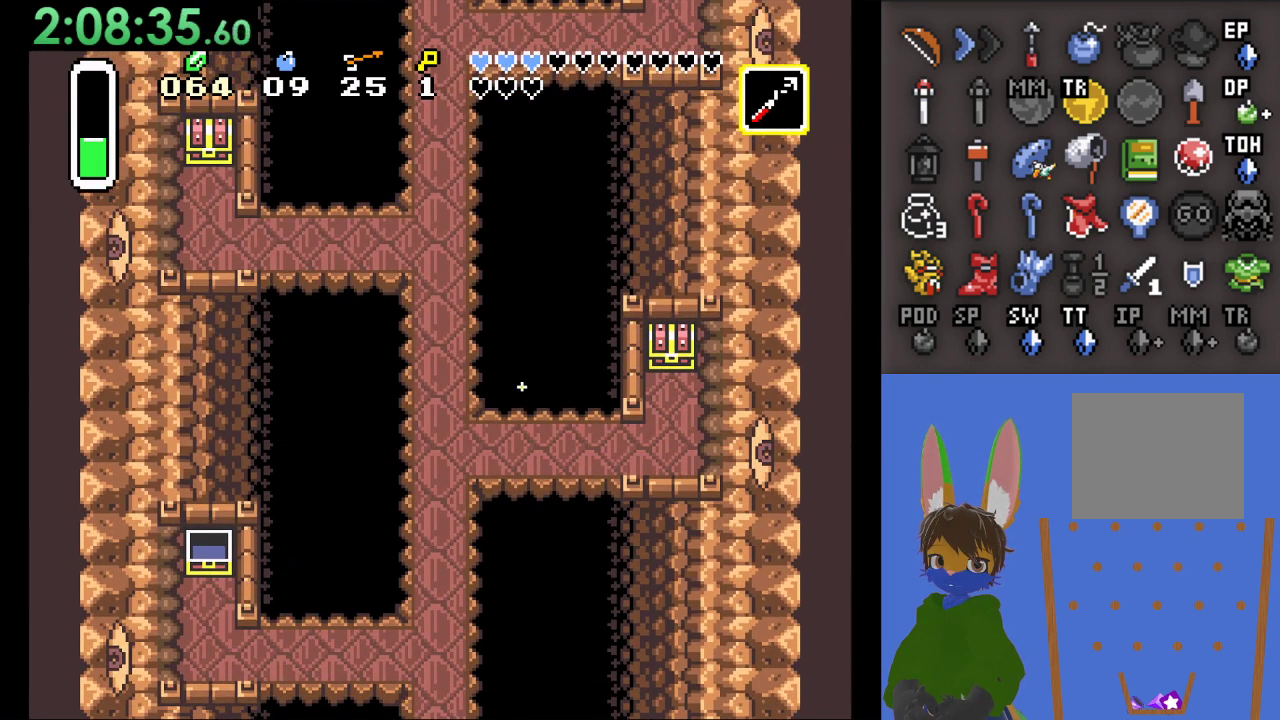
{"buttons": [], "left_stick": "up", "right_stick": "center", "events": [[33, "left_stick", "up"]]}
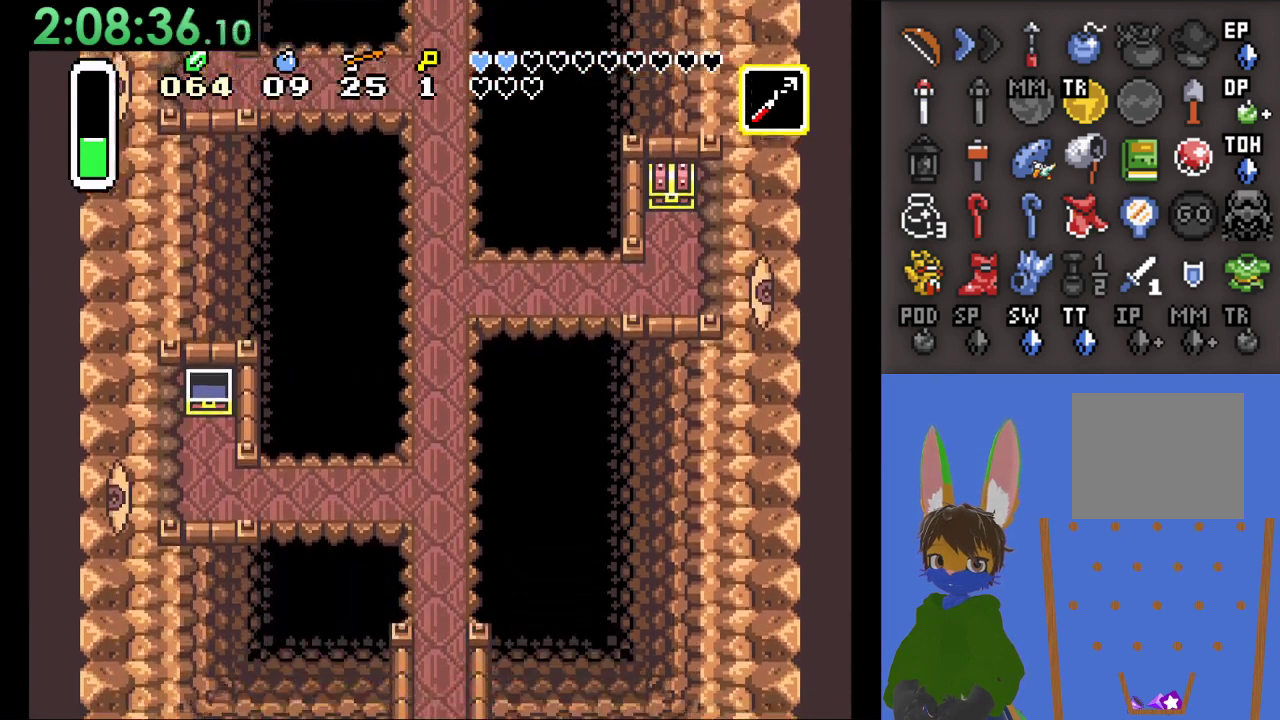
{"buttons": [], "left_stick": "up", "right_stick": "center", "events": []}
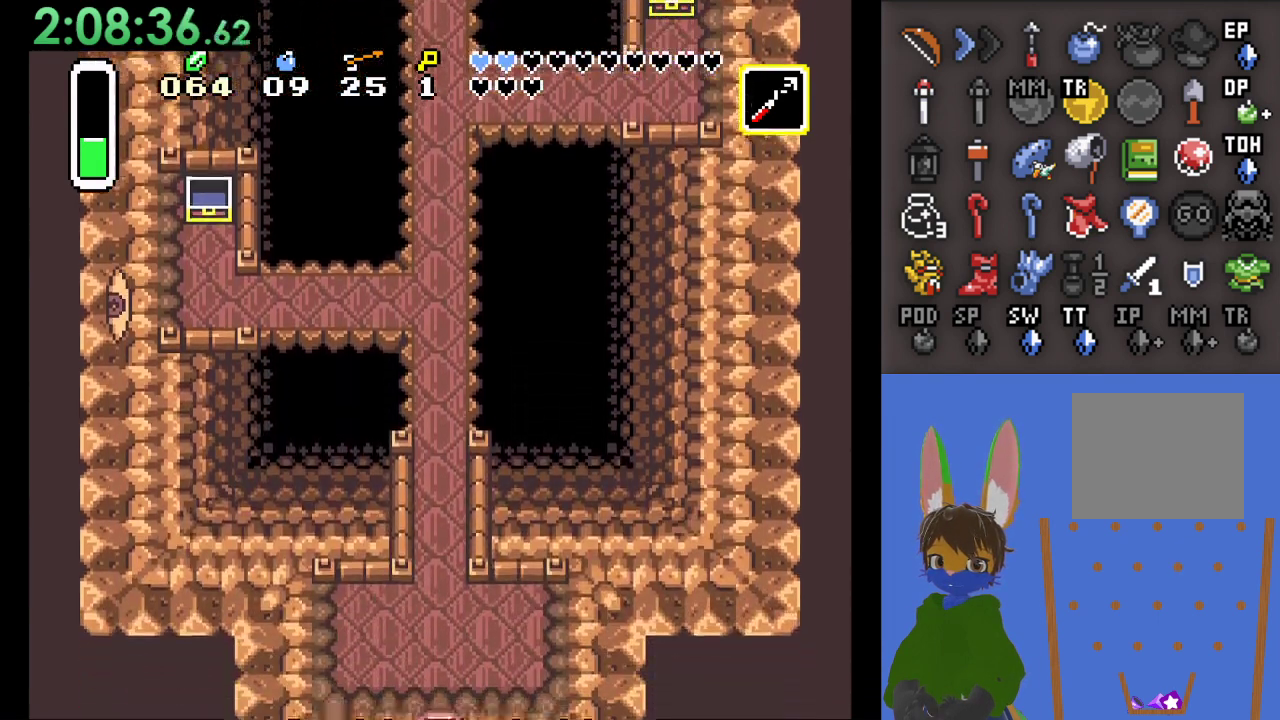
{"buttons": ["CIRCLE"], "left_stick": "up", "right_stick": "center", "events": [[433, "CIRCLE", "down"]]}
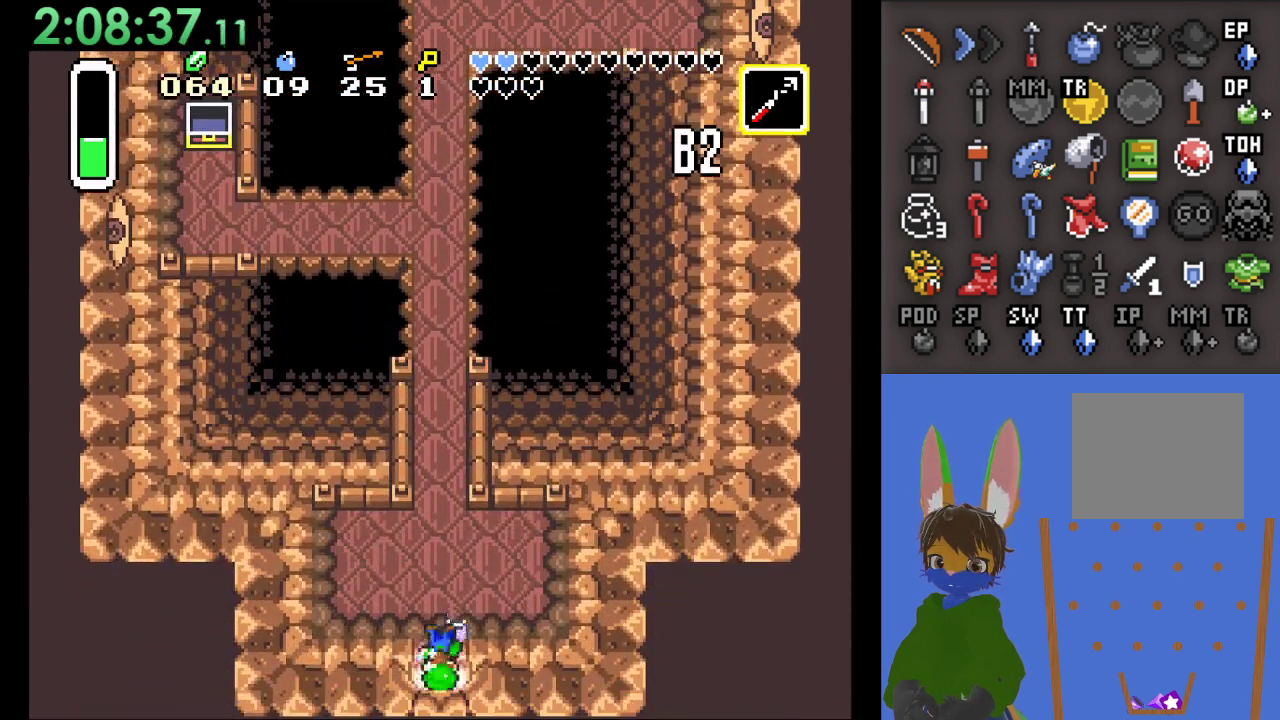
{"buttons": ["CIRCLE"], "left_stick": "up", "right_stick": "center", "events": []}
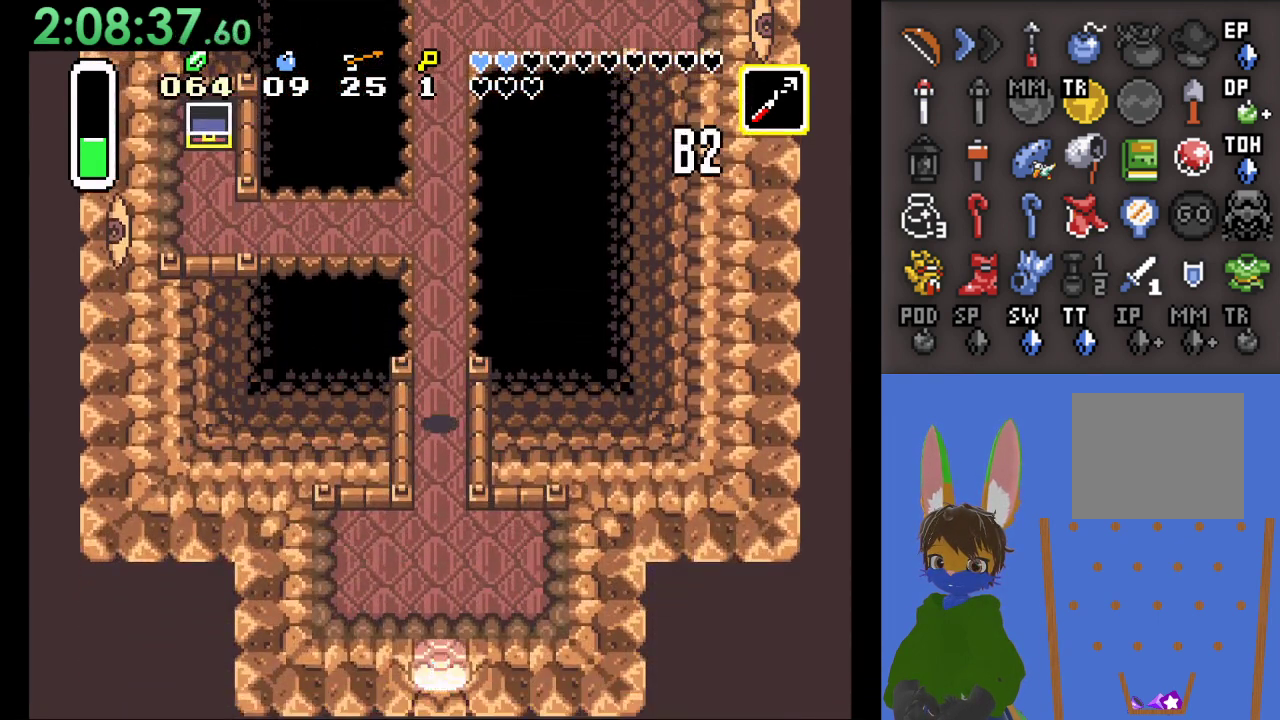
{"buttons": [], "left_stick": "up", "right_stick": "center", "events": [[433, "CIRCLE", "up"]]}
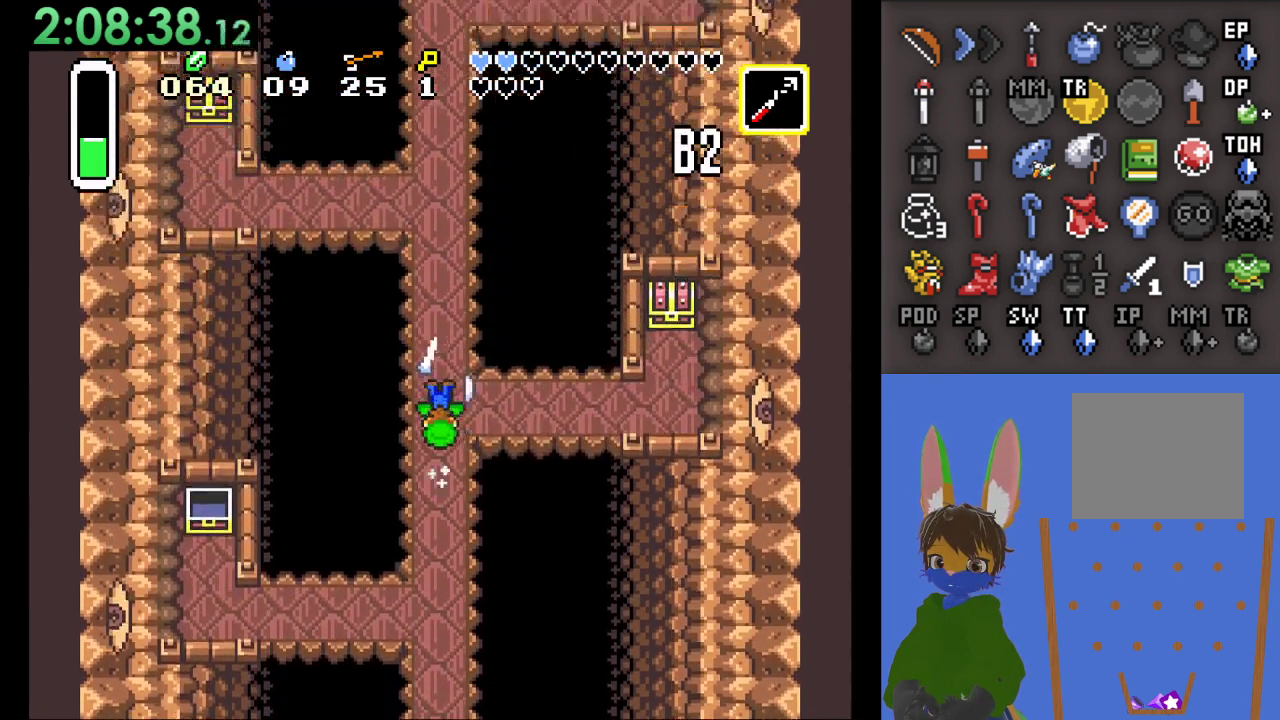
{"buttons": [], "left_stick": "center", "right_stick": "center", "events": [[167, "left_stick", "down"], [300, "left_stick", "center"]]}
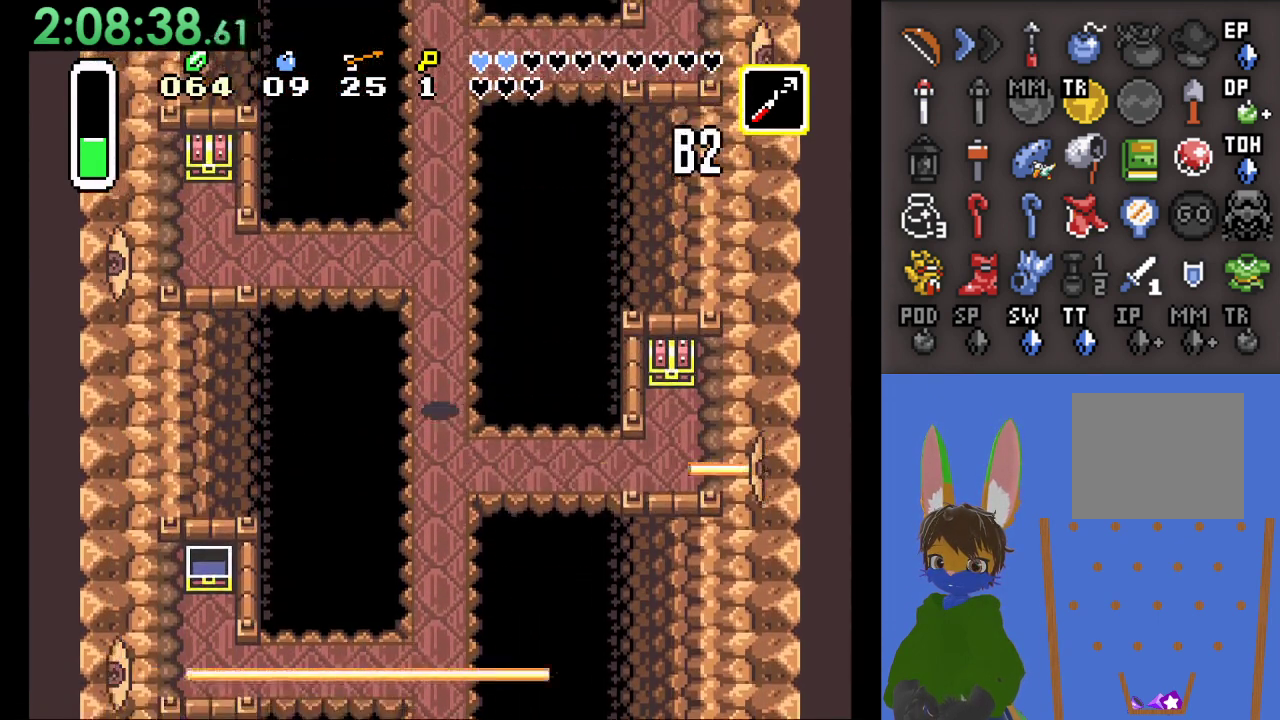
{"buttons": [], "left_stick": "down", "right_stick": "center", "events": [[433, "left_stick", "down"]]}
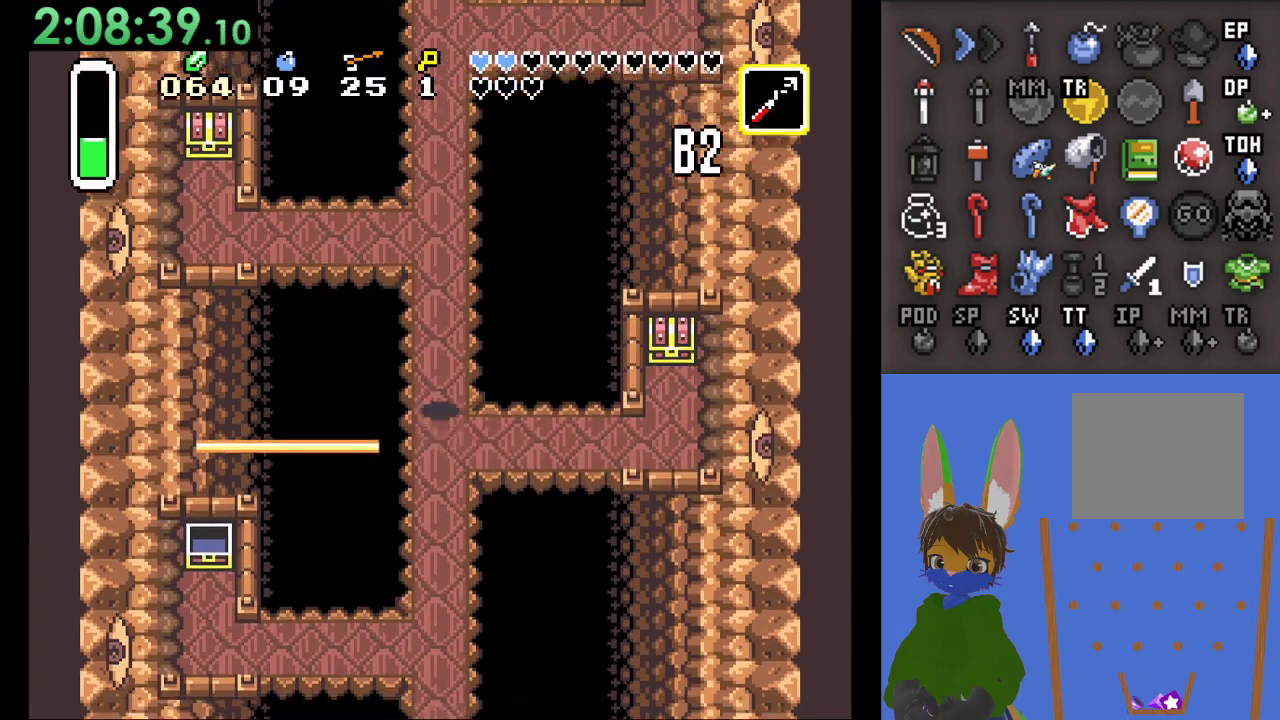
{"buttons": [], "left_stick": "right", "right_stick": "center", "events": [[200, "left_stick", "right"]]}
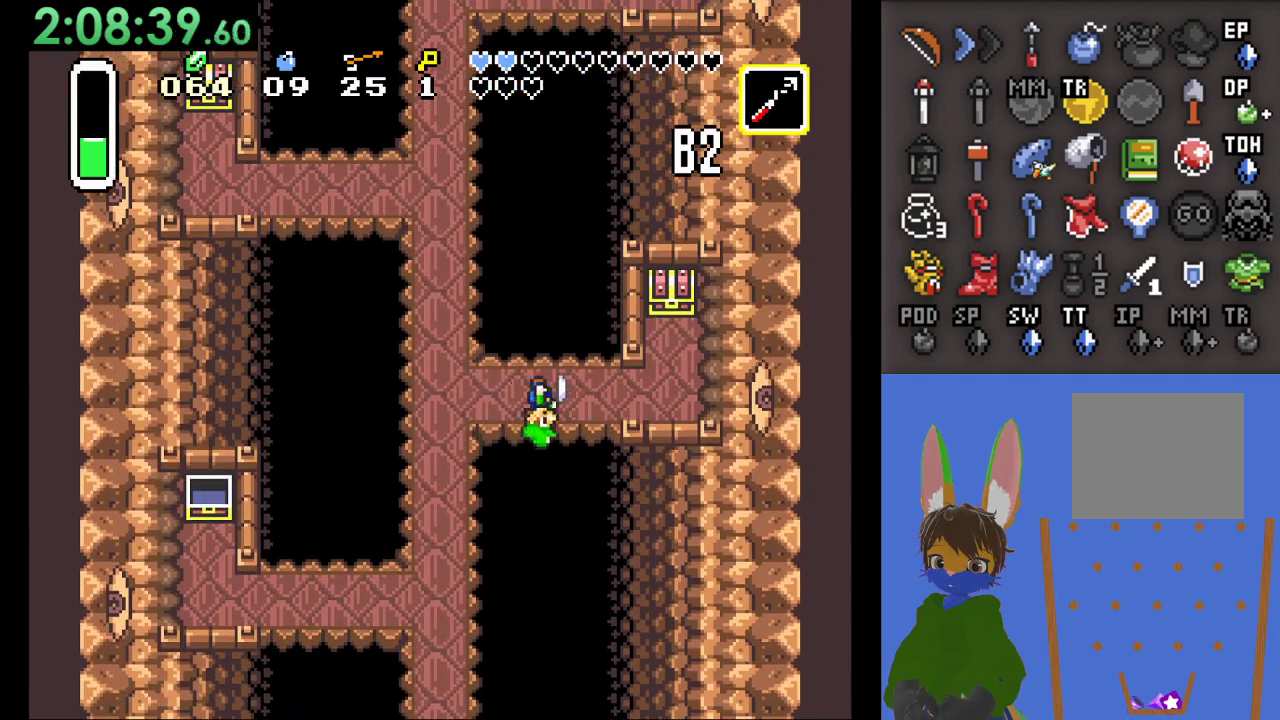
{"buttons": [], "left_stick": "right", "right_stick": "center", "events": [[167, "SQUARE", "down"], [467, "SQUARE", "up"]]}
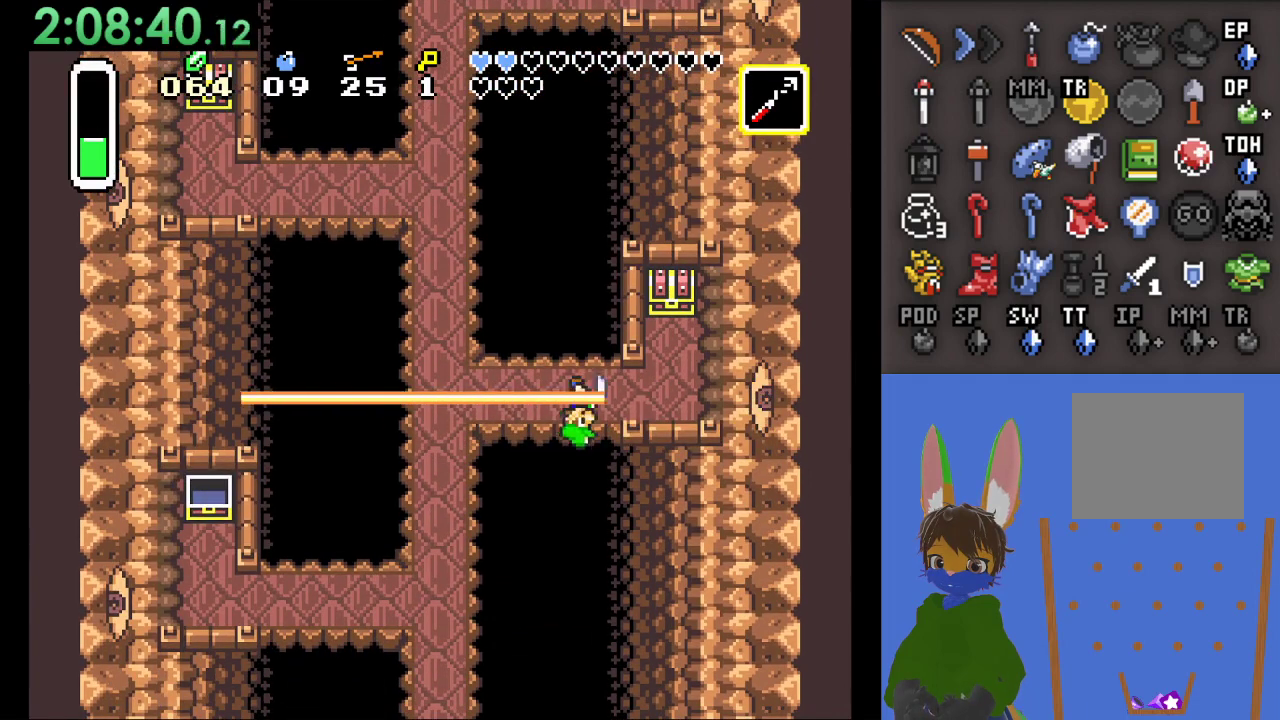
{"buttons": ["SQUARE"], "left_stick": "right", "right_stick": "center", "events": [[200, "SQUARE", "down"]]}
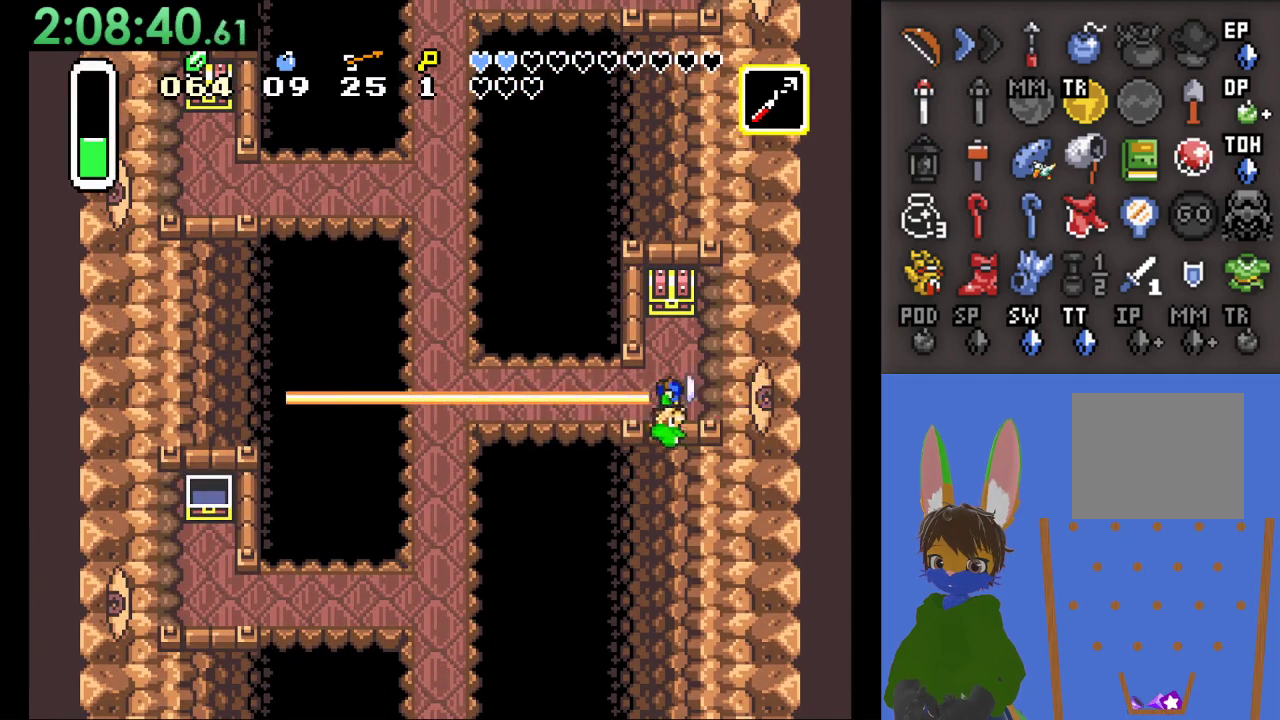
{"buttons": ["CIRCLE"], "left_stick": "up", "right_stick": "center", "events": [[33, "SQUARE", "up"], [100, "left_stick", "up"], [467, "CIRCLE", "down"]]}
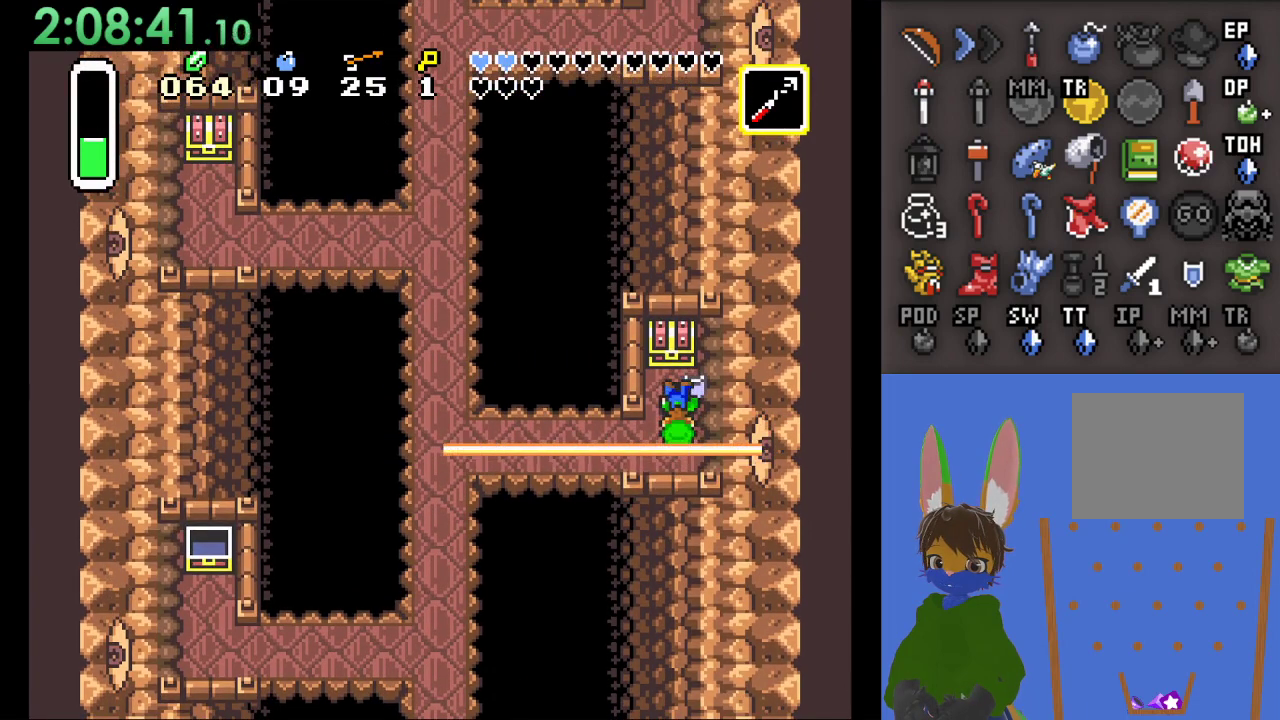
{"buttons": ["CIRCLE"], "left_stick": "center", "right_stick": "center", "events": [[333, "CIRCLE", "up"], [367, "left_stick", "center"], [400, "CIRCLE", "down"]]}
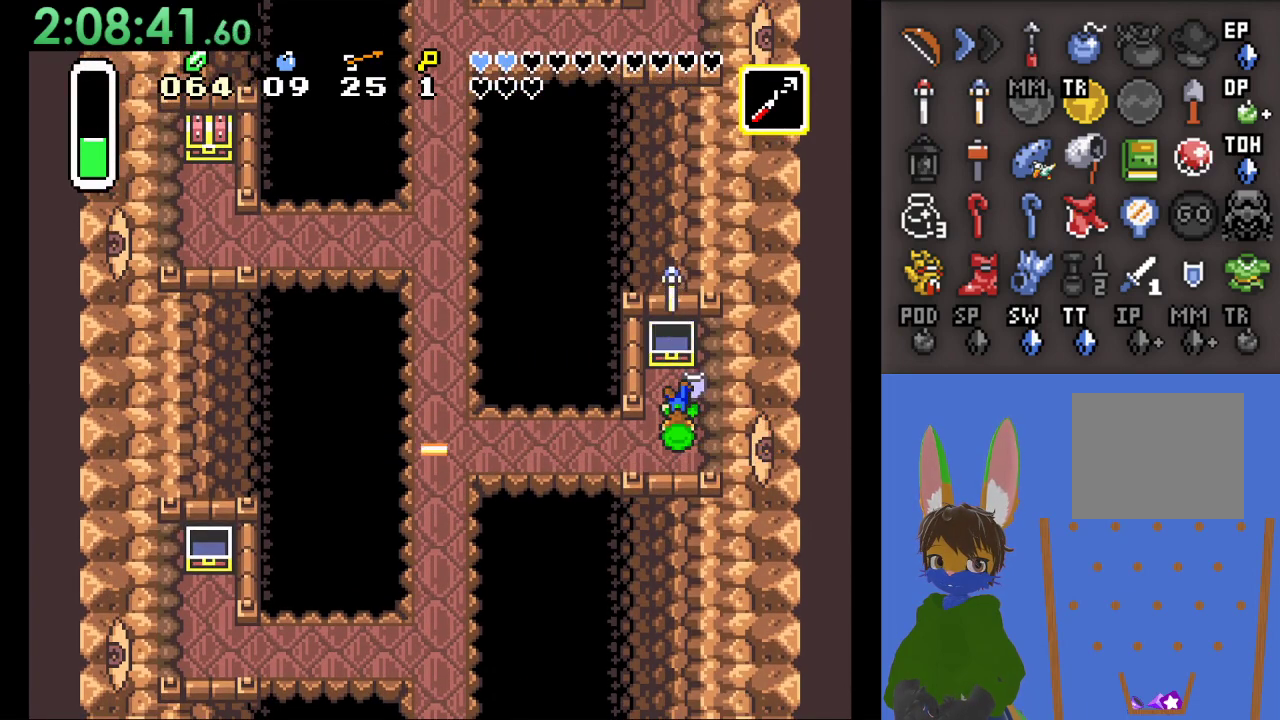
{"buttons": [], "left_stick": "left", "right_stick": "center", "events": [[33, "CIRCLE", "up"], [100, "left_stick", "left"]]}
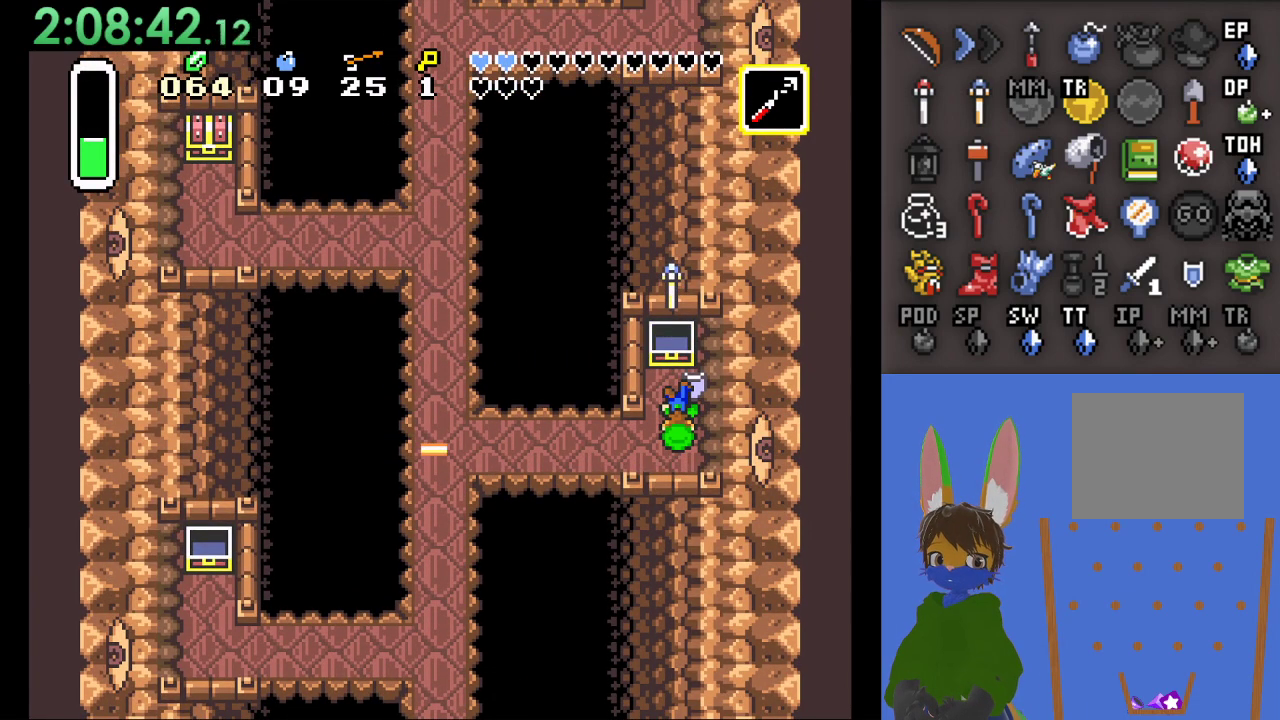
{"buttons": [], "left_stick": "center", "right_stick": "center", "events": [[233, "left_stick", "center"]]}
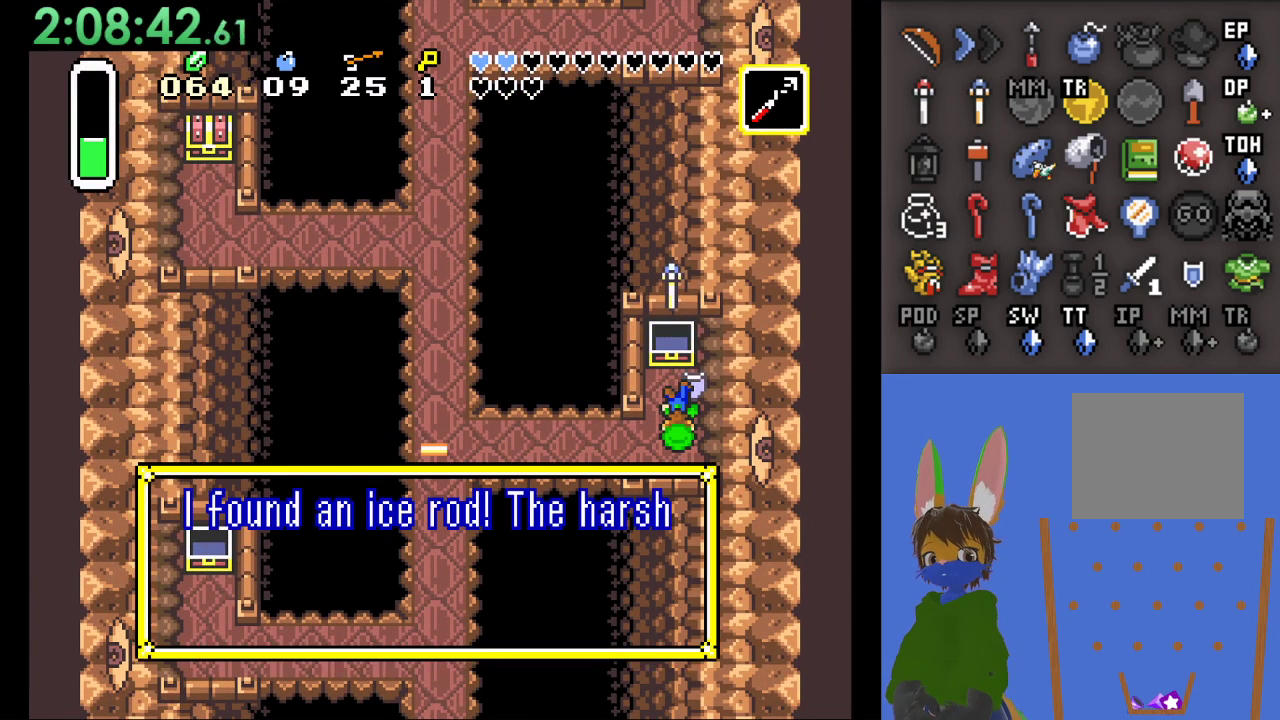
{"buttons": [], "left_stick": "center", "right_stick": "center", "events": []}
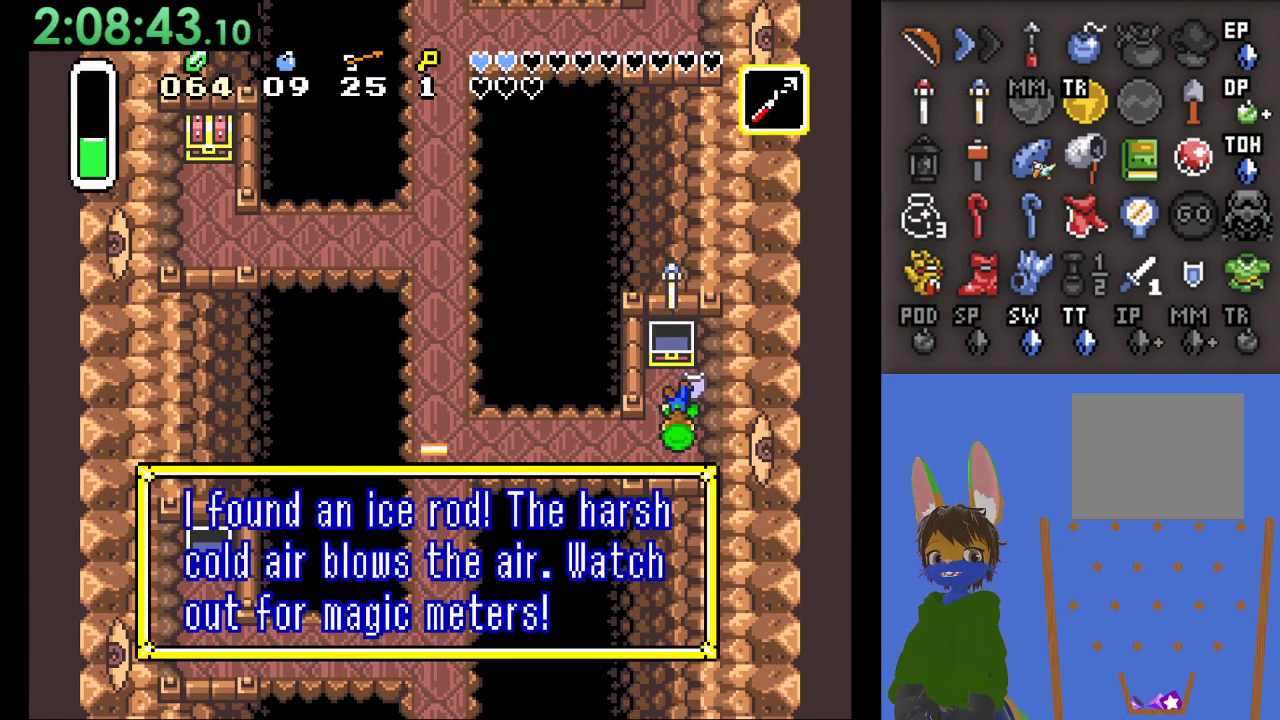
{"buttons": [], "left_stick": "center", "right_stick": "center", "events": []}
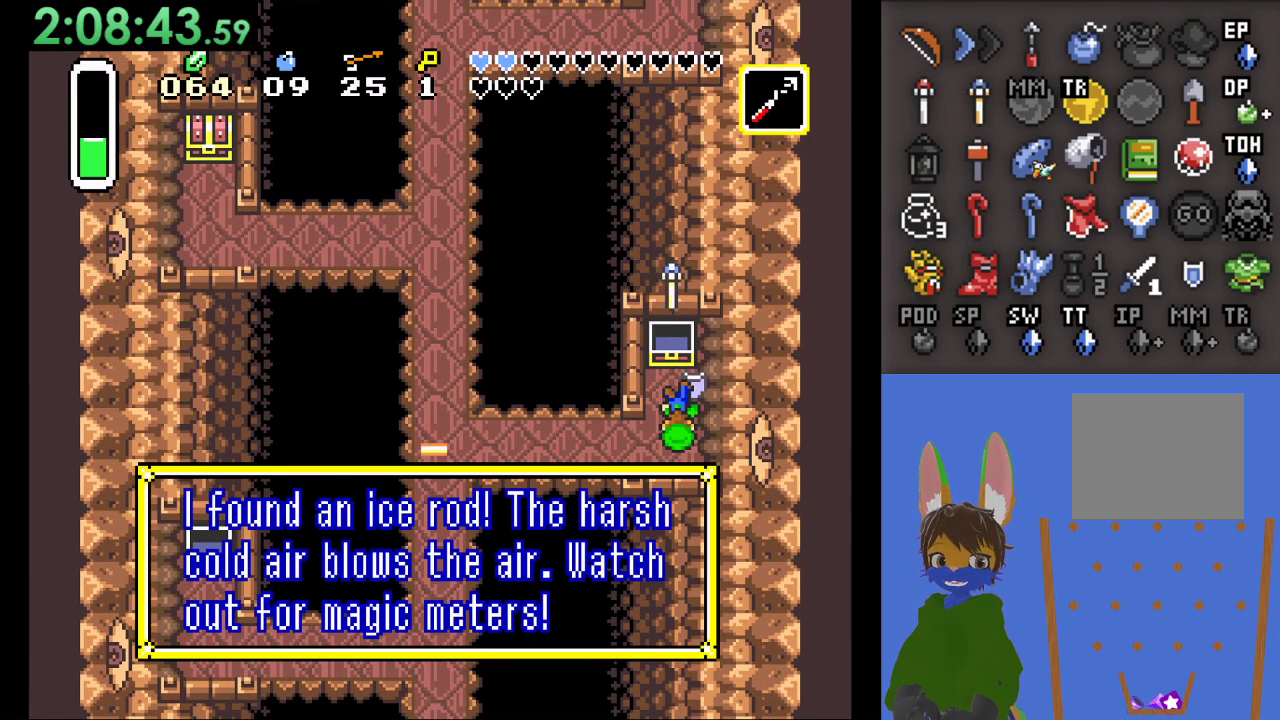
{"buttons": [], "left_stick": "center", "right_stick": "center", "events": []}
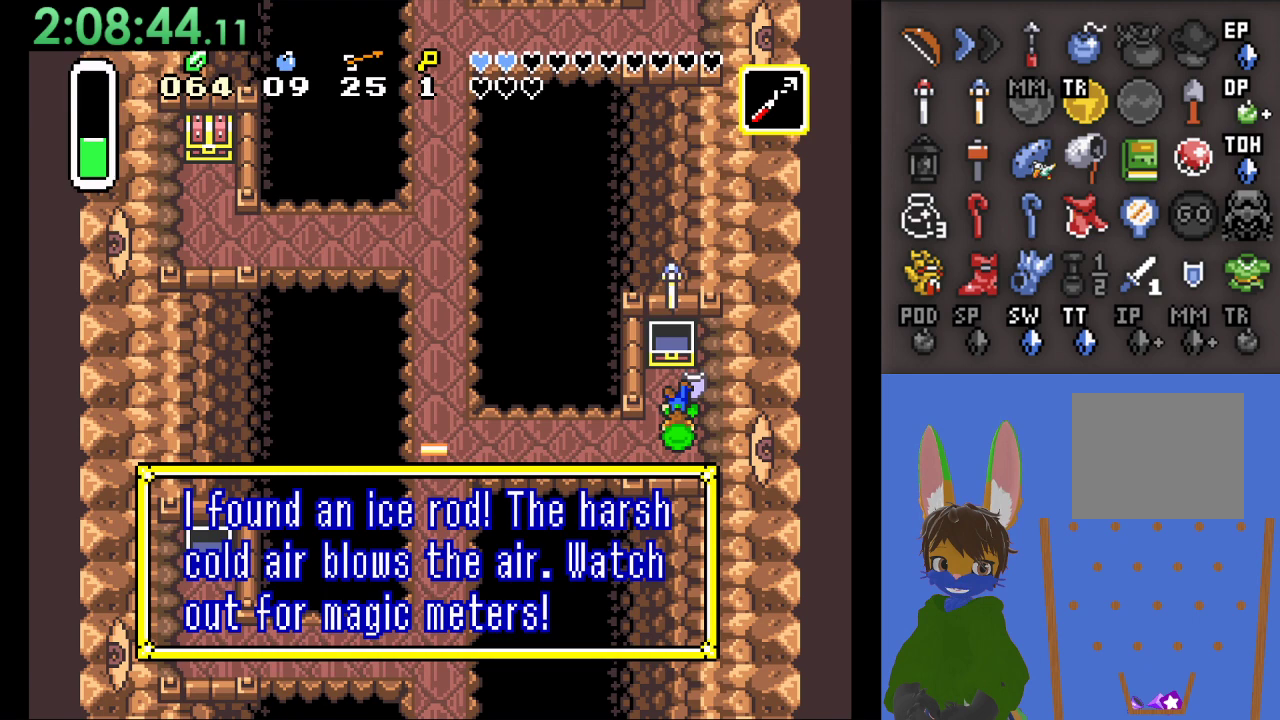
{"buttons": [], "left_stick": "center", "right_stick": "center", "events": []}
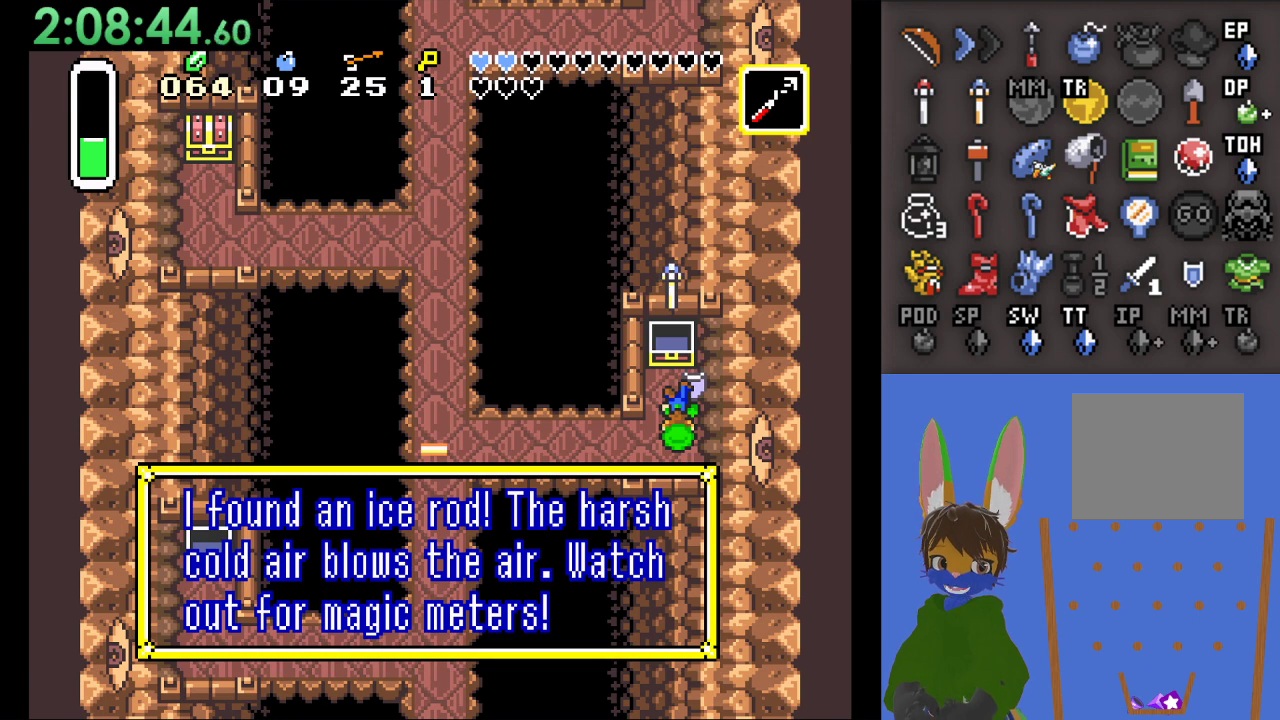
{"buttons": [], "left_stick": "center", "right_stick": "center", "events": []}
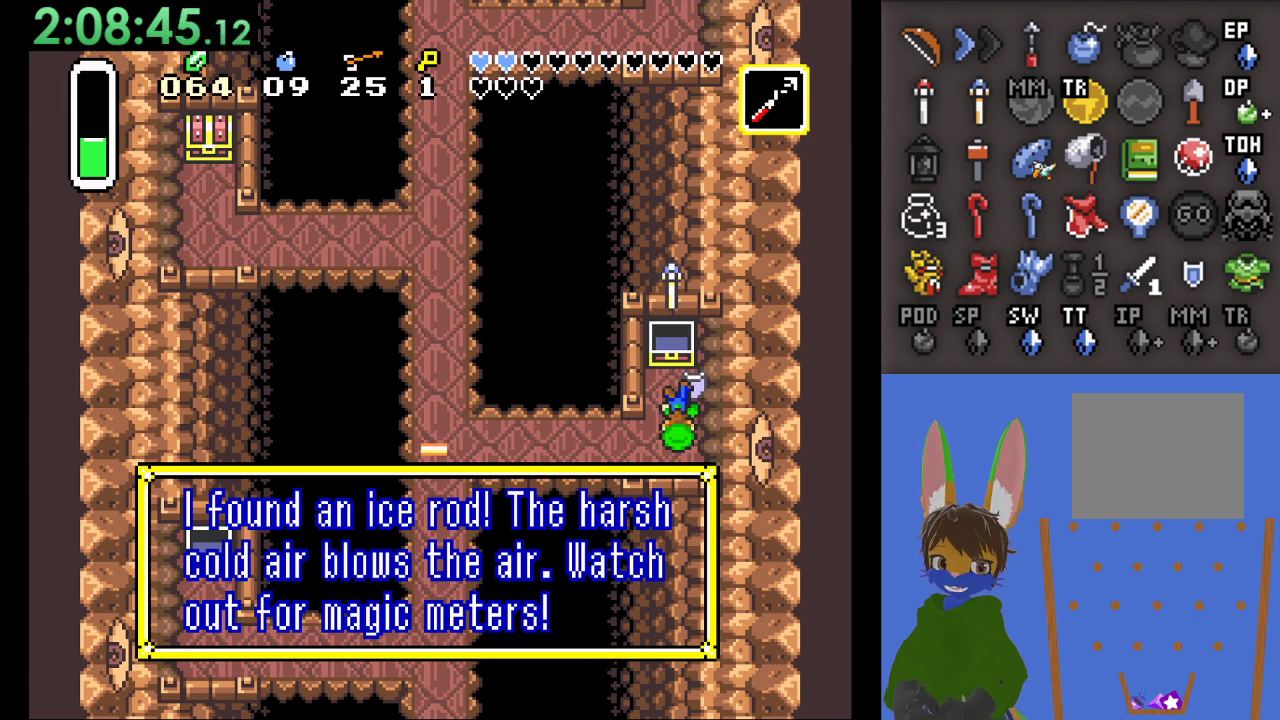
{"buttons": [], "left_stick": "center", "right_stick": "center", "events": []}
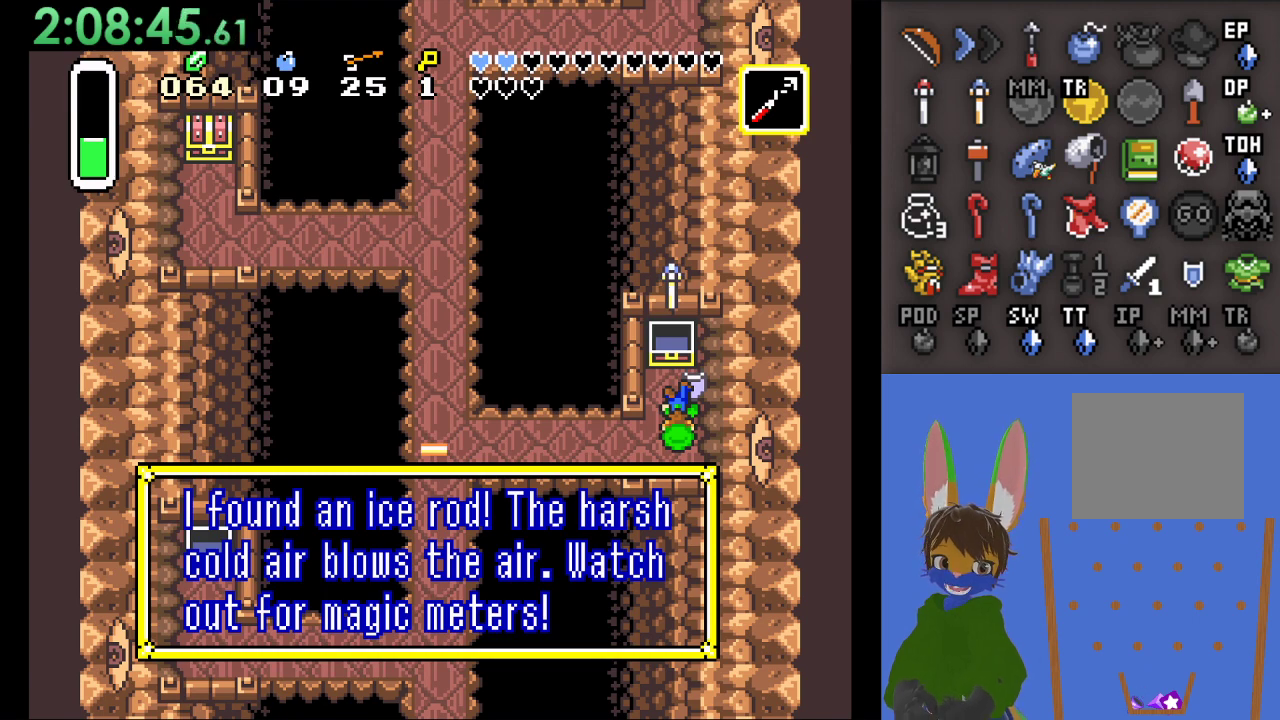
{"buttons": [], "left_stick": "center", "right_stick": "center", "events": []}
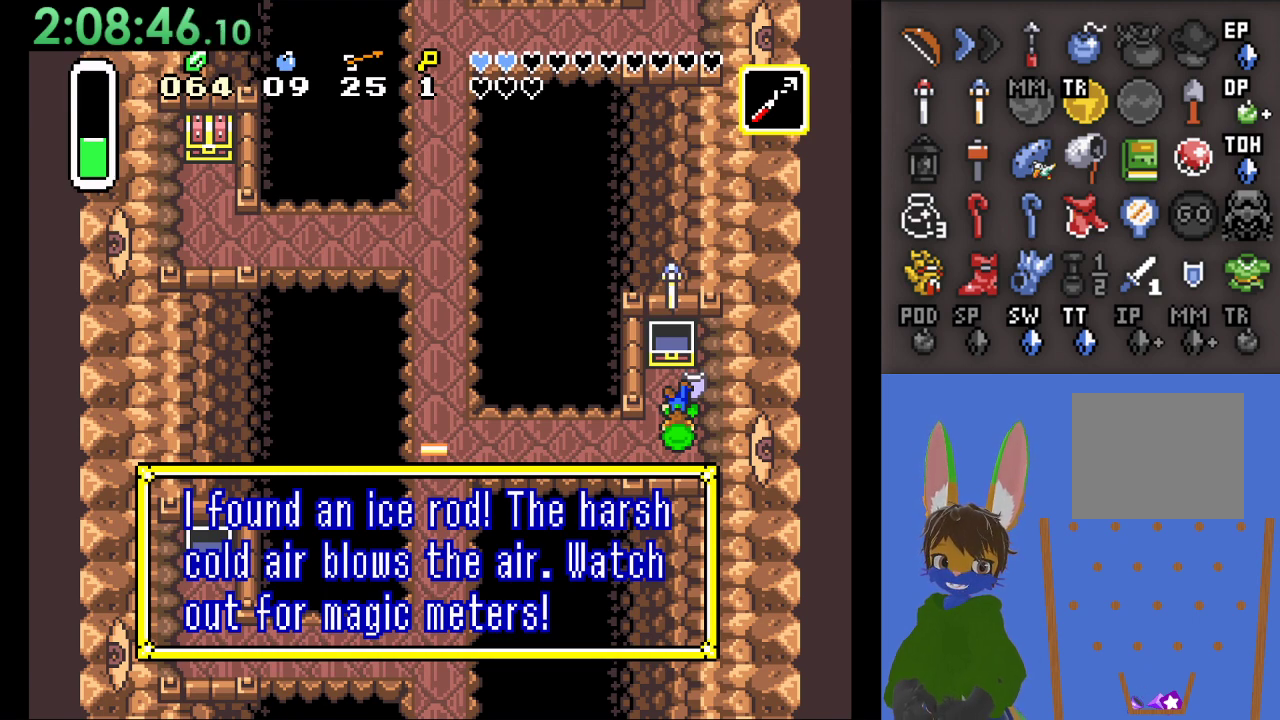
{"buttons": [], "left_stick": "center", "right_stick": "center", "events": []}
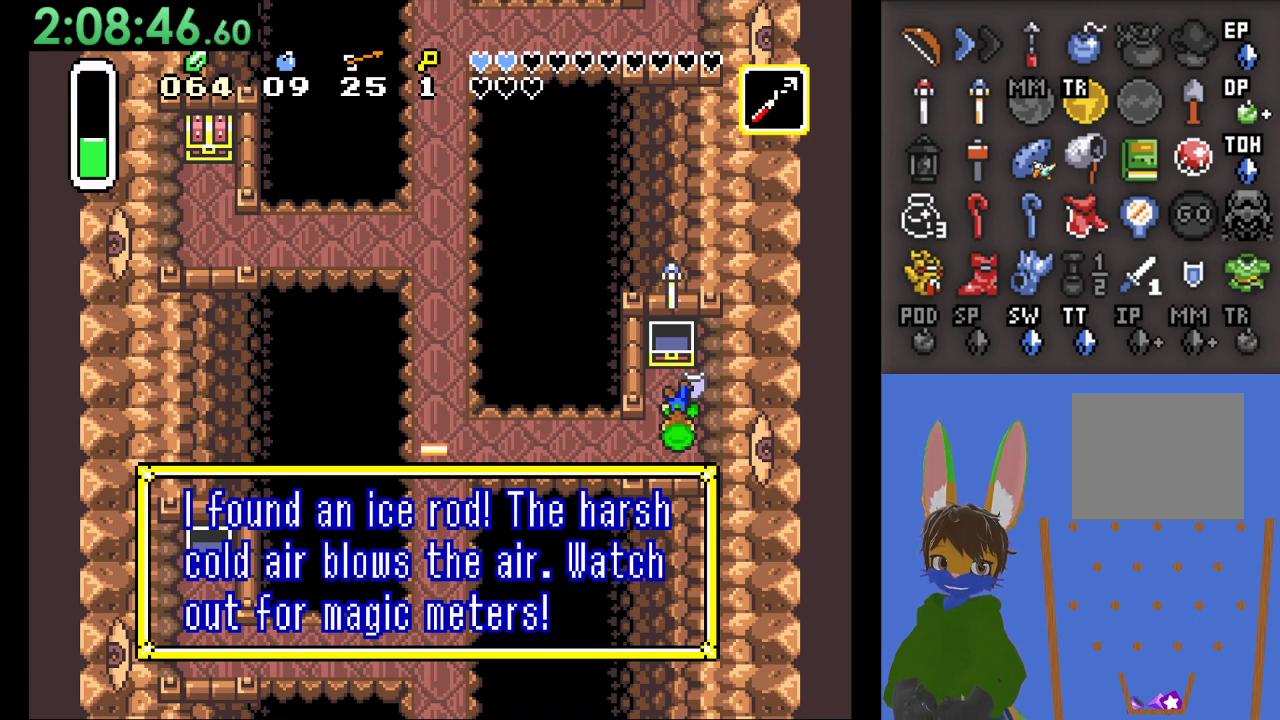
{"buttons": [], "left_stick": "center", "right_stick": "center", "events": []}
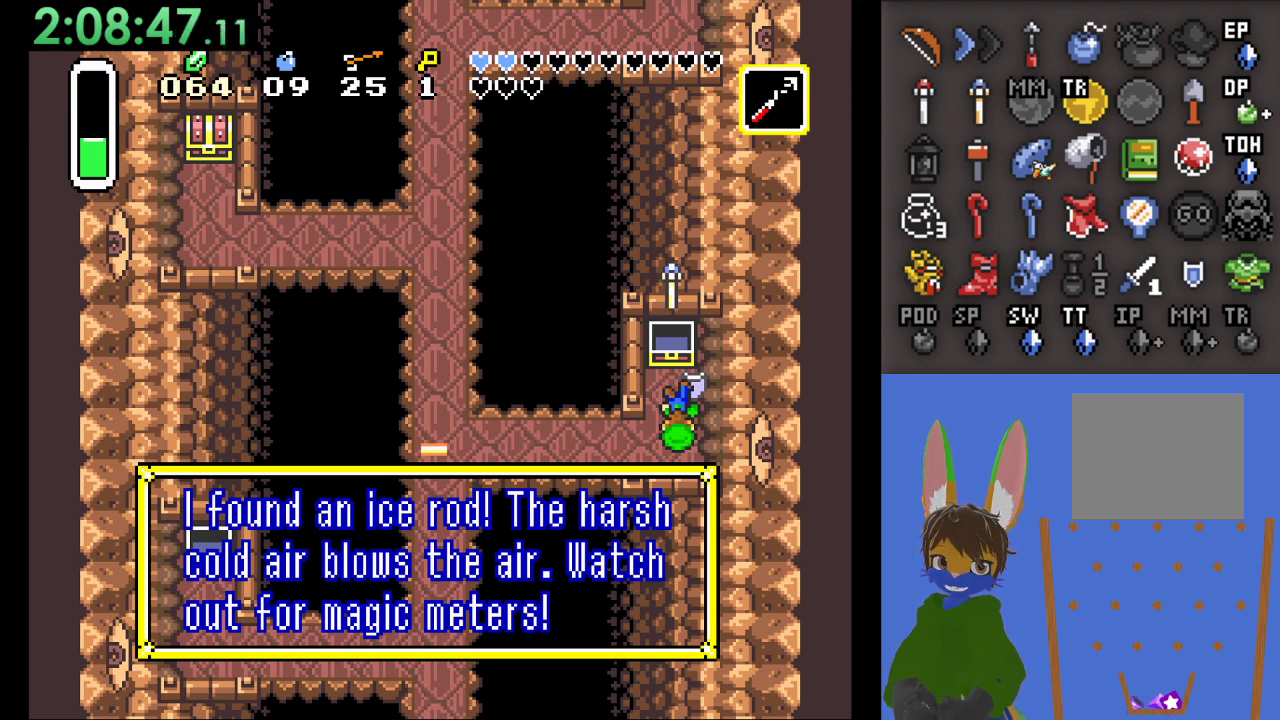
{"buttons": [], "left_stick": "center", "right_stick": "center", "events": []}
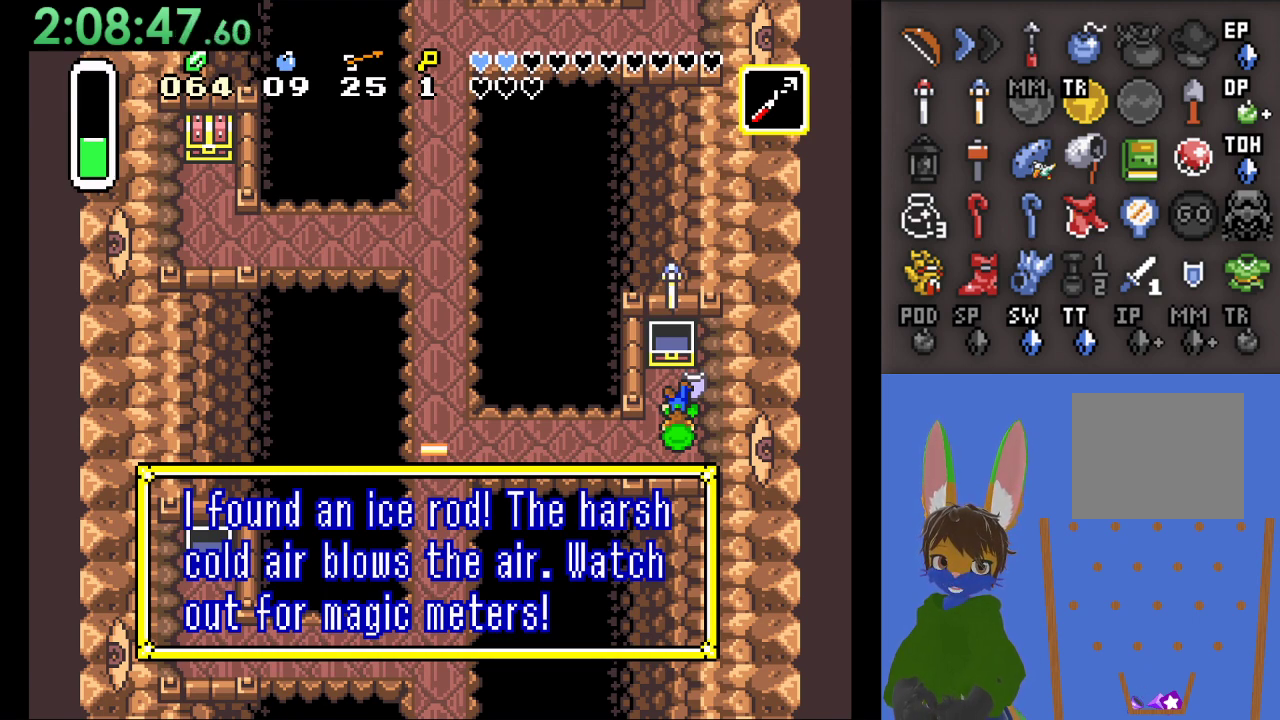
{"buttons": [], "left_stick": "down-left", "right_stick": "center", "events": [[333, "CROSS", "down"], [467, "CROSS", "up"], [500, "left_stick", "down-left"]]}